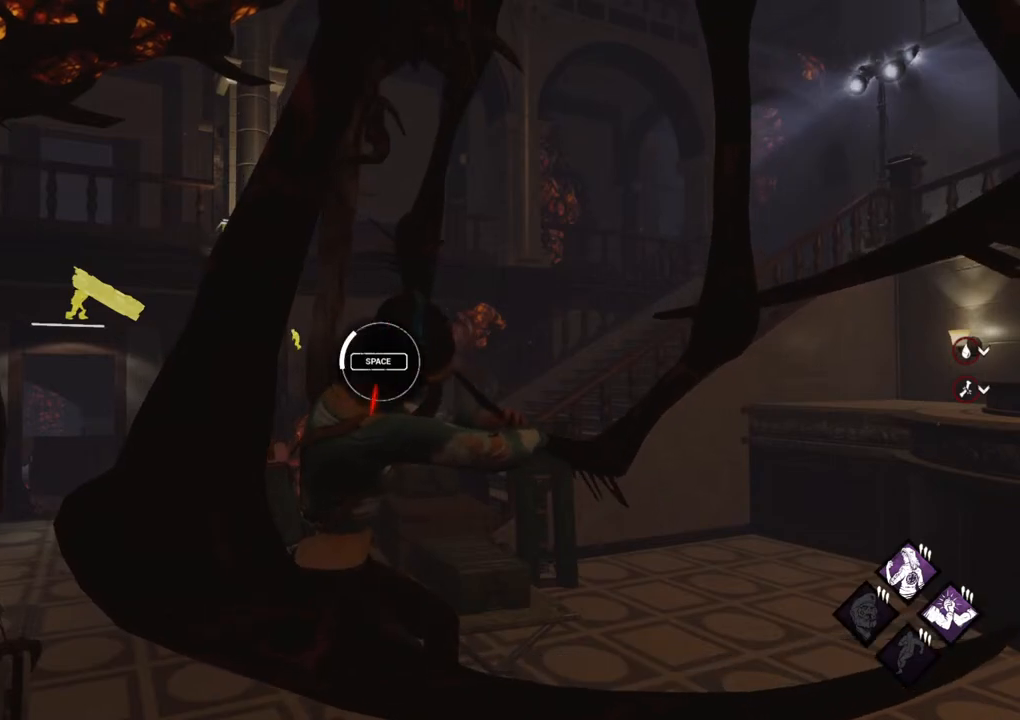
Gameplay with keyboard and mouse; each line is a JSON object with the keys and mouse buttons held at the frame after it. "events" lists presses ("down") and releases ("up") of "1", "2", "3", "4", "5", "a", "alt", "c", "caps_lock", "ctrl", "d", "e", "f", "g", "q", "r", "s", "shift", "space", "t", "tab", "v", "w", "x", "z" and "mouse_wheel" between this image and that frame as [ms after this image, input, new state], when the widget could be followed in between. "mouse_wheel" = the "wheel" button of the "mouse" list. No other keys are recorded. "wheel" means that the mouse wheel is clicked or scrolled. "mouse_move" is the direction in which the mouse moves at that frame (one of eight, or "still"), when it could be read.
{"keys": [], "mouse": [], "mouse_move": "still", "events": [[283, "space", "down"], [383, "space", "up"]]}
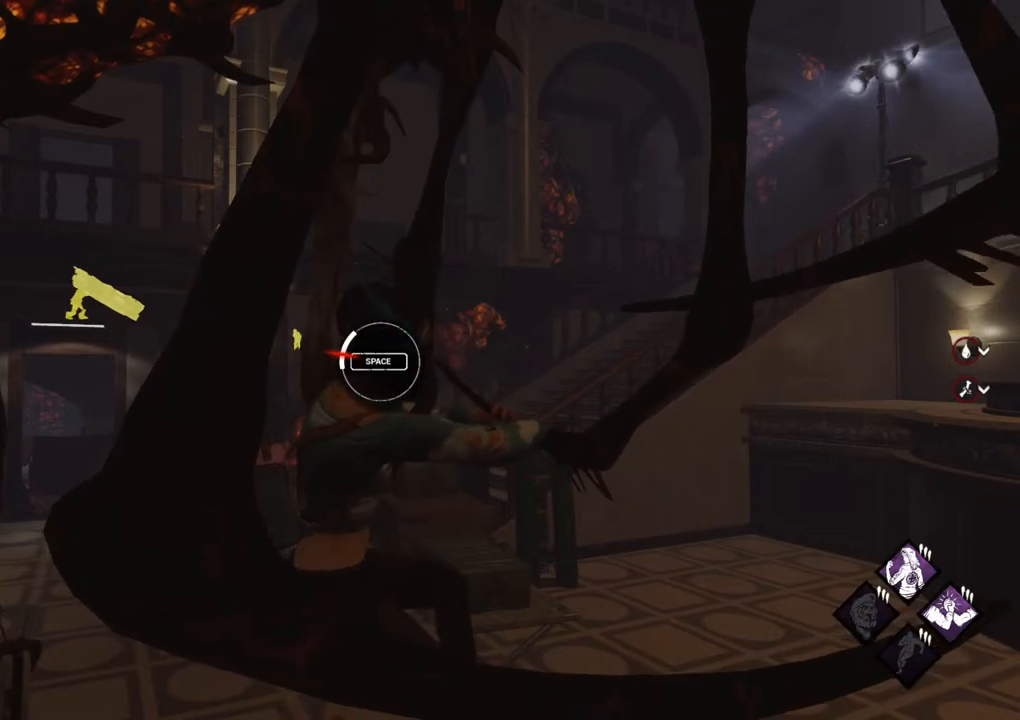
{"keys": [], "mouse": [], "mouse_move": "still", "events": []}
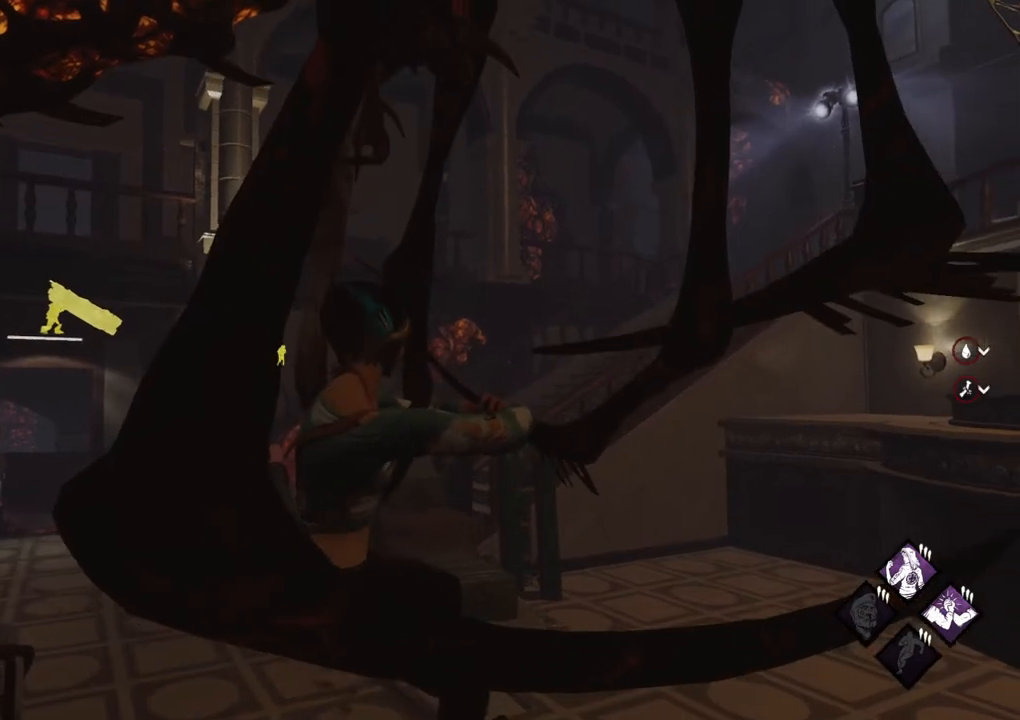
{"keys": [], "mouse": [], "mouse_move": "still", "events": []}
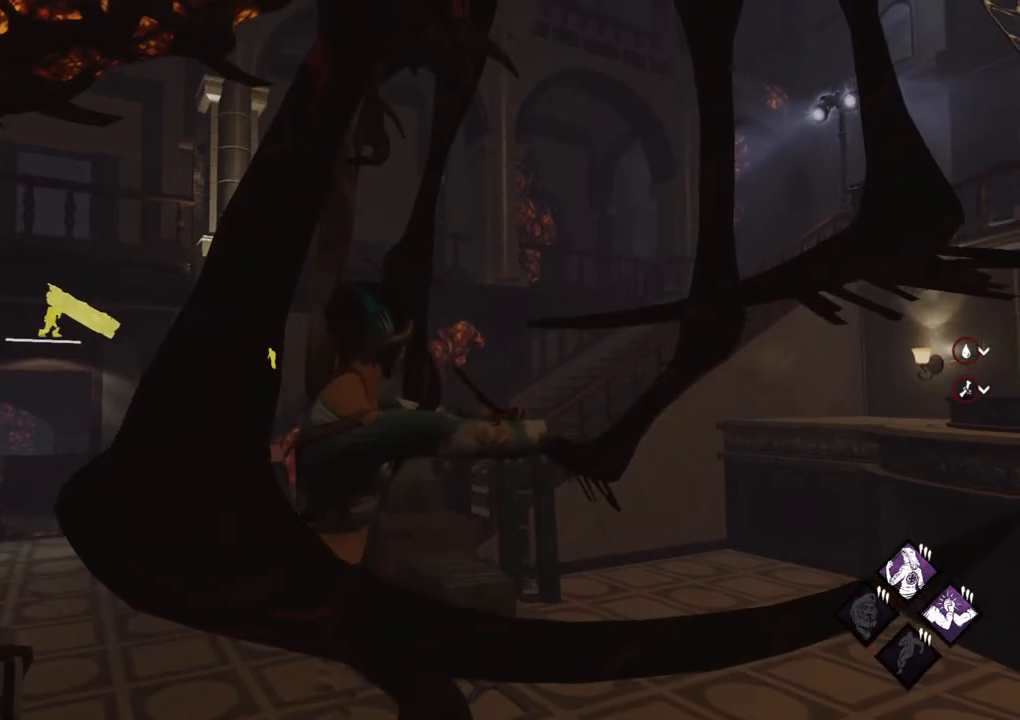
{"keys": [], "mouse": [], "mouse_move": "still", "events": []}
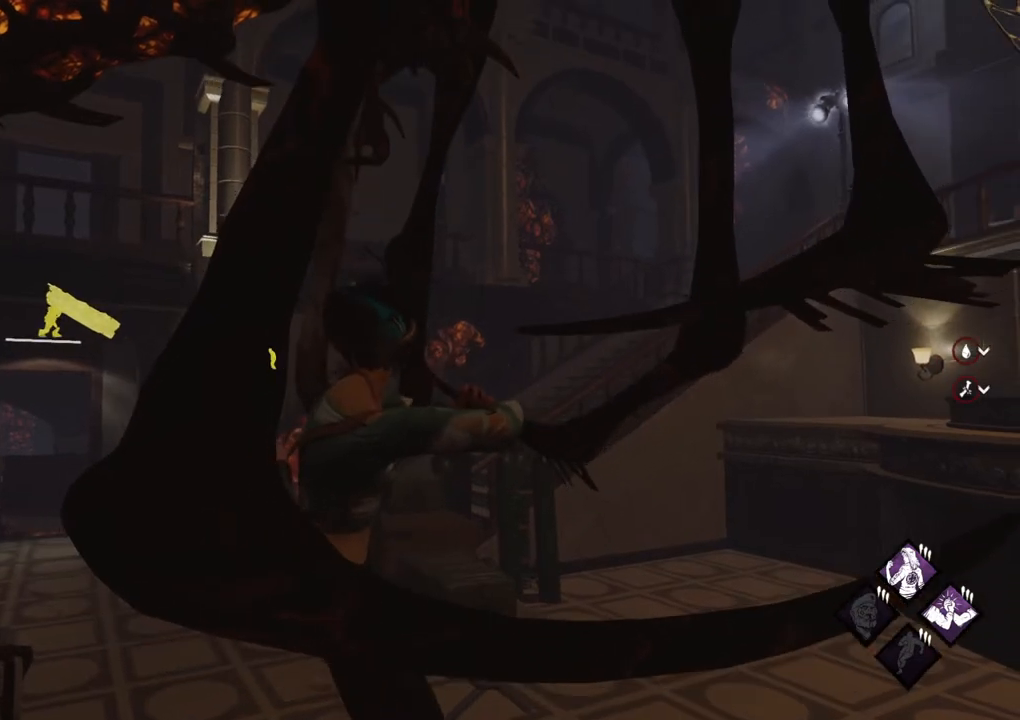
{"keys": [], "mouse": [], "mouse_move": "still", "events": []}
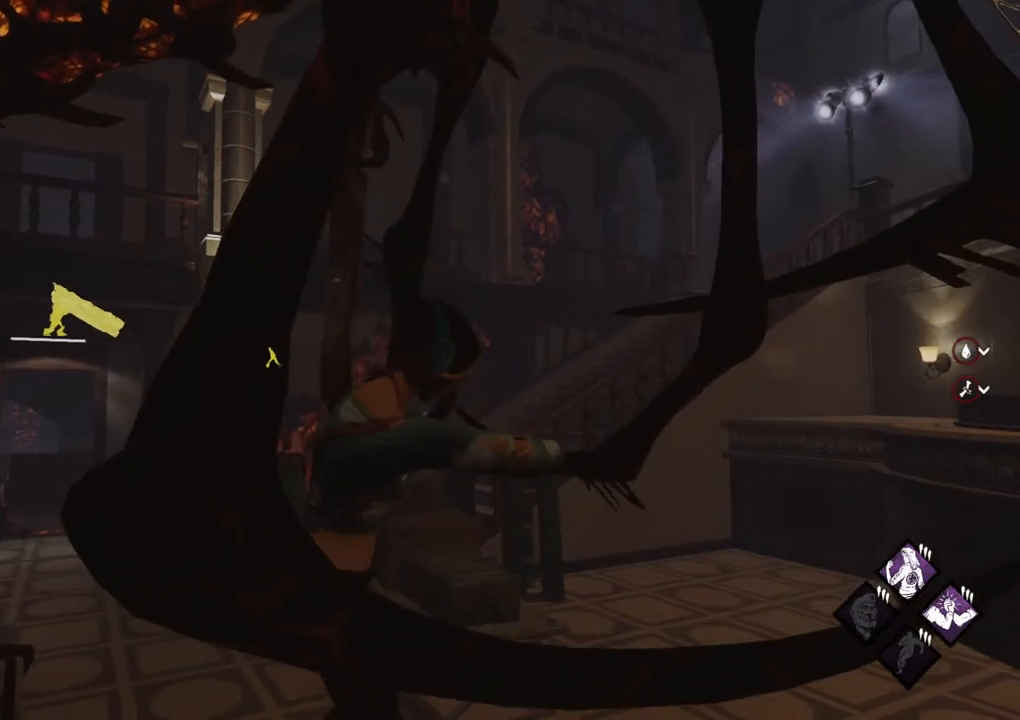
{"keys": [], "mouse": [], "mouse_move": "still", "events": []}
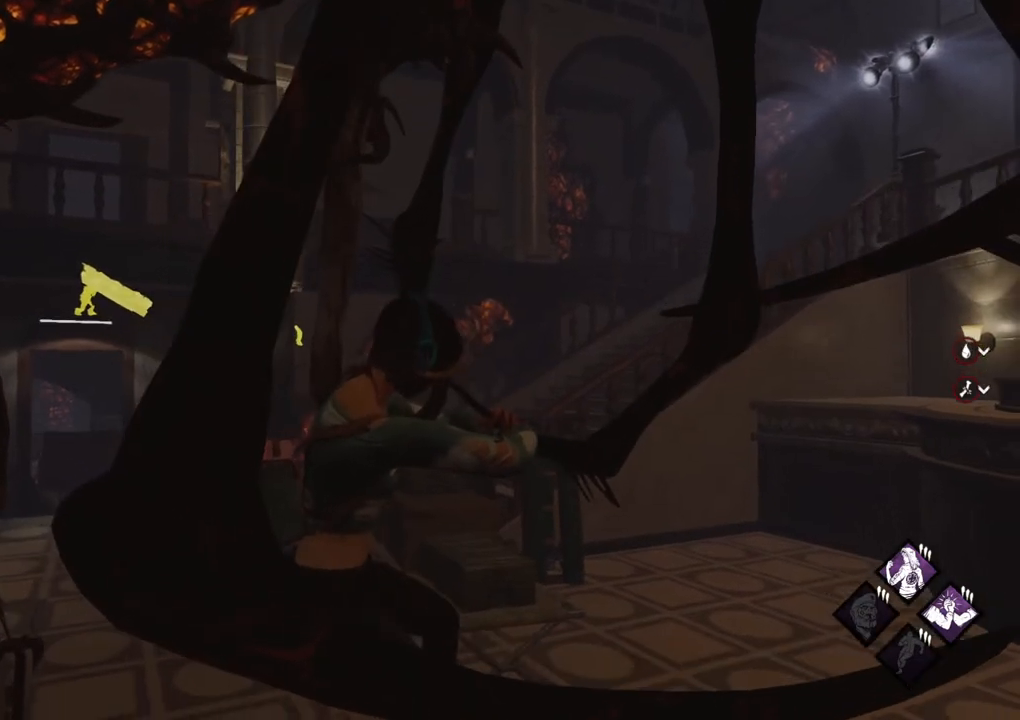
{"keys": [], "mouse": [], "mouse_move": "still", "events": []}
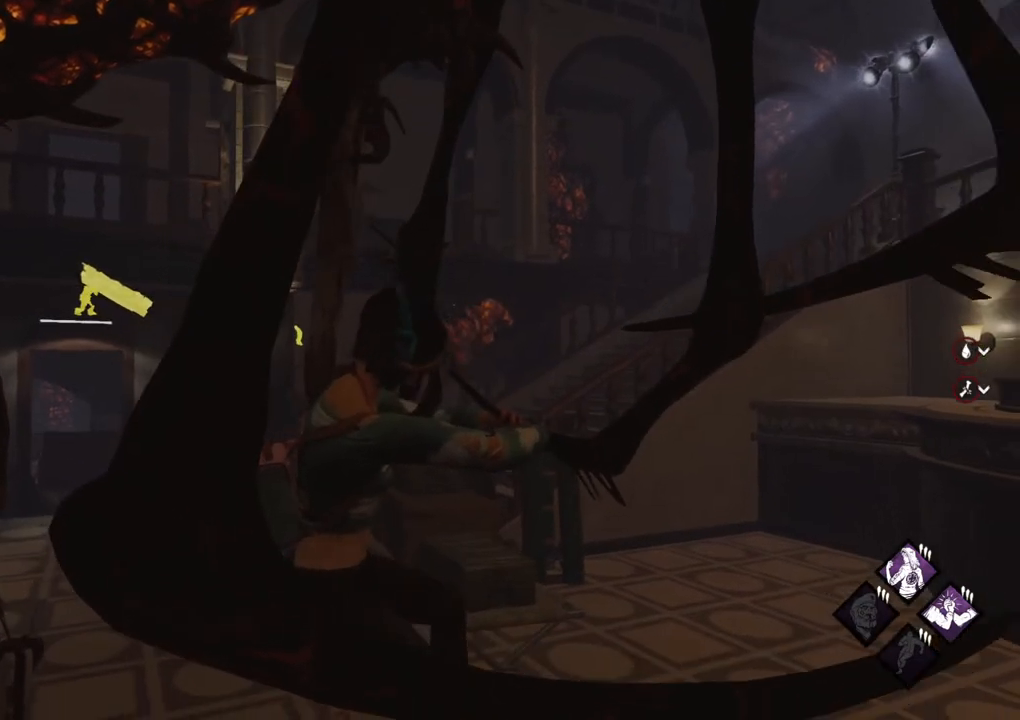
{"keys": [], "mouse": [], "mouse_move": "still", "events": []}
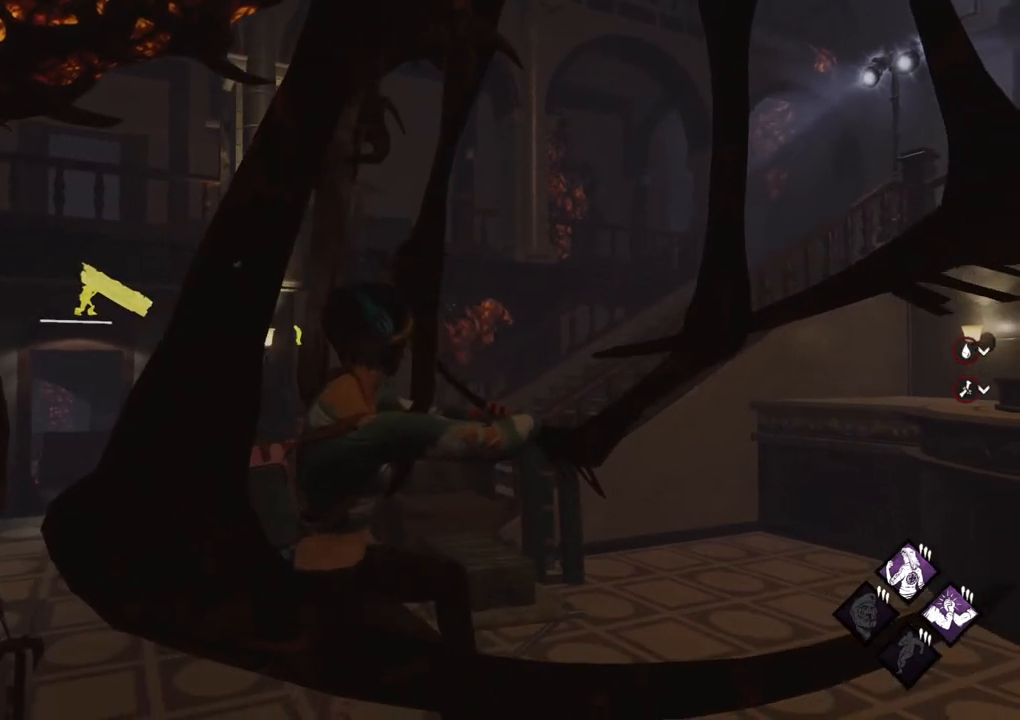
{"keys": [], "mouse": [], "mouse_move": "still", "events": []}
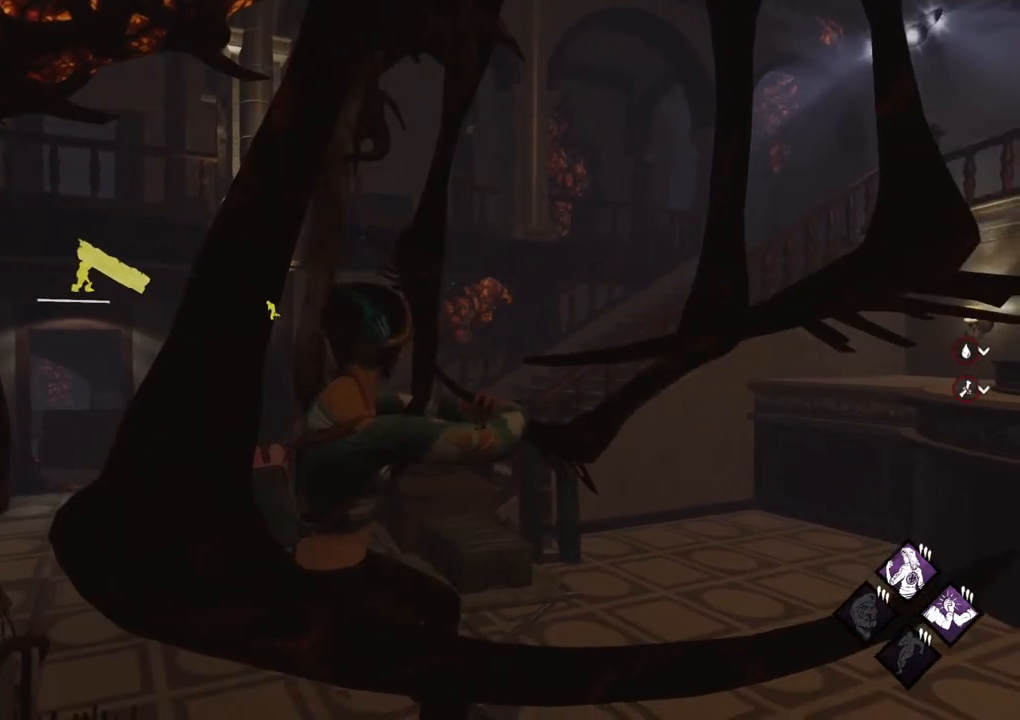
{"keys": [], "mouse": [], "mouse_move": "still", "events": []}
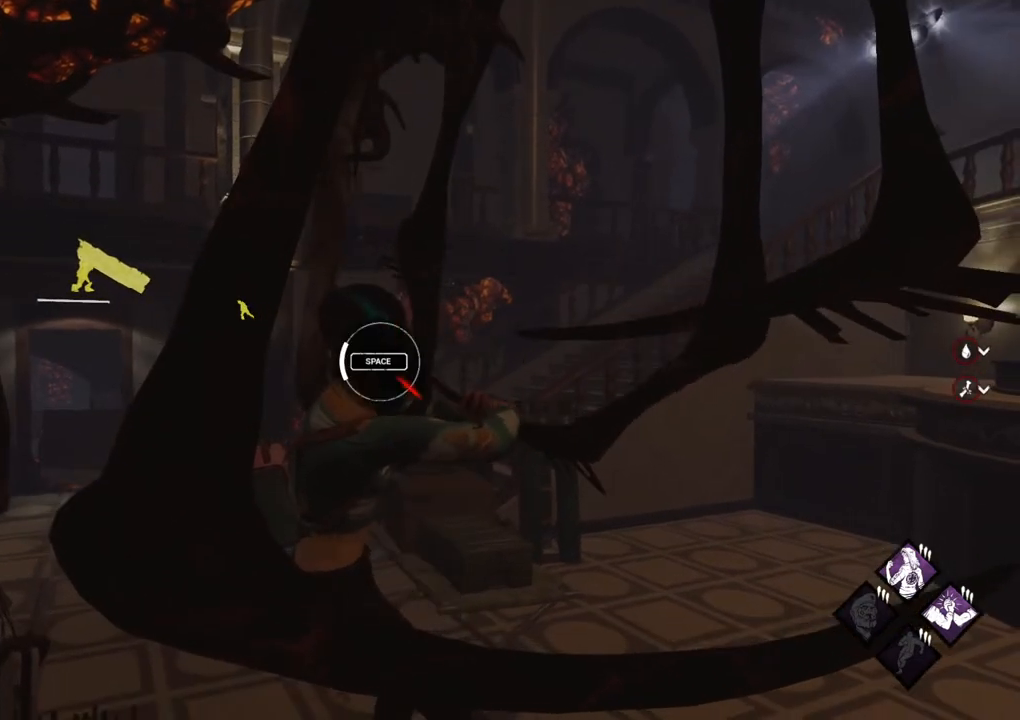
{"keys": ["space"], "mouse": [], "mouse_move": "still", "events": [[450, "space", "down"]]}
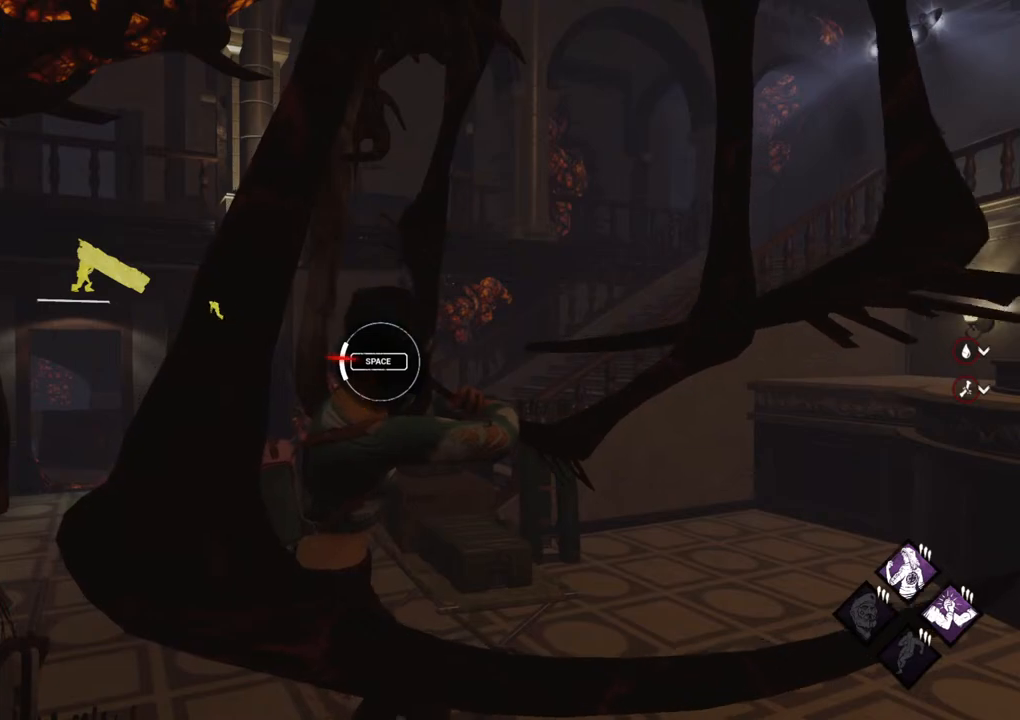
{"keys": [], "mouse": [], "mouse_move": "still", "events": [[83, "space", "up"]]}
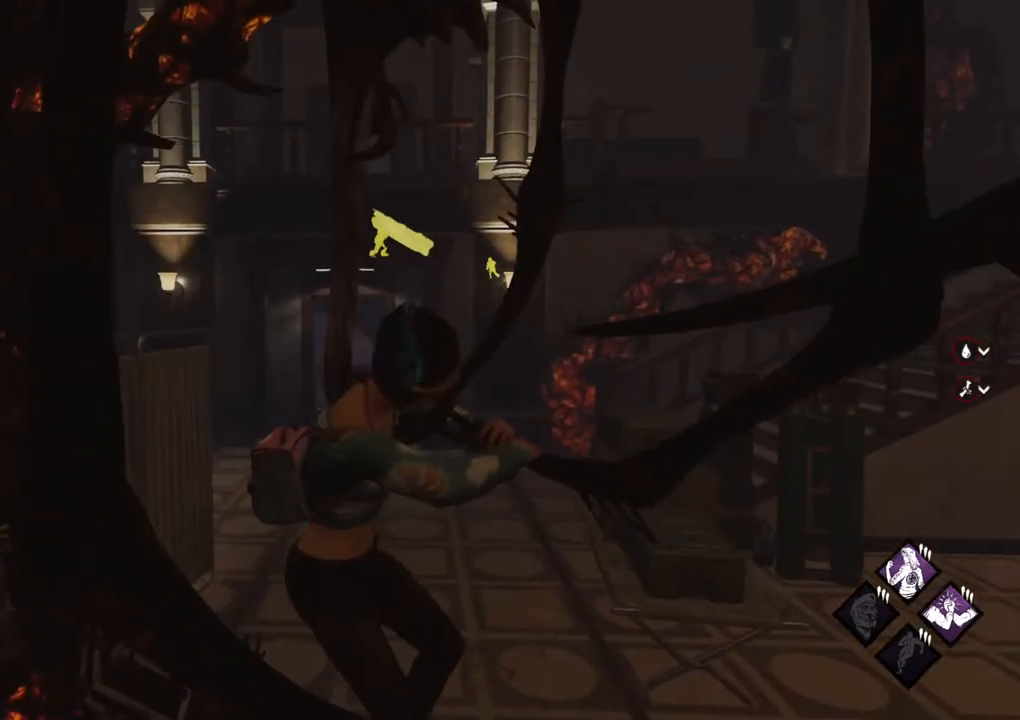
{"keys": [], "mouse": [], "mouse_move": "down-right", "events": []}
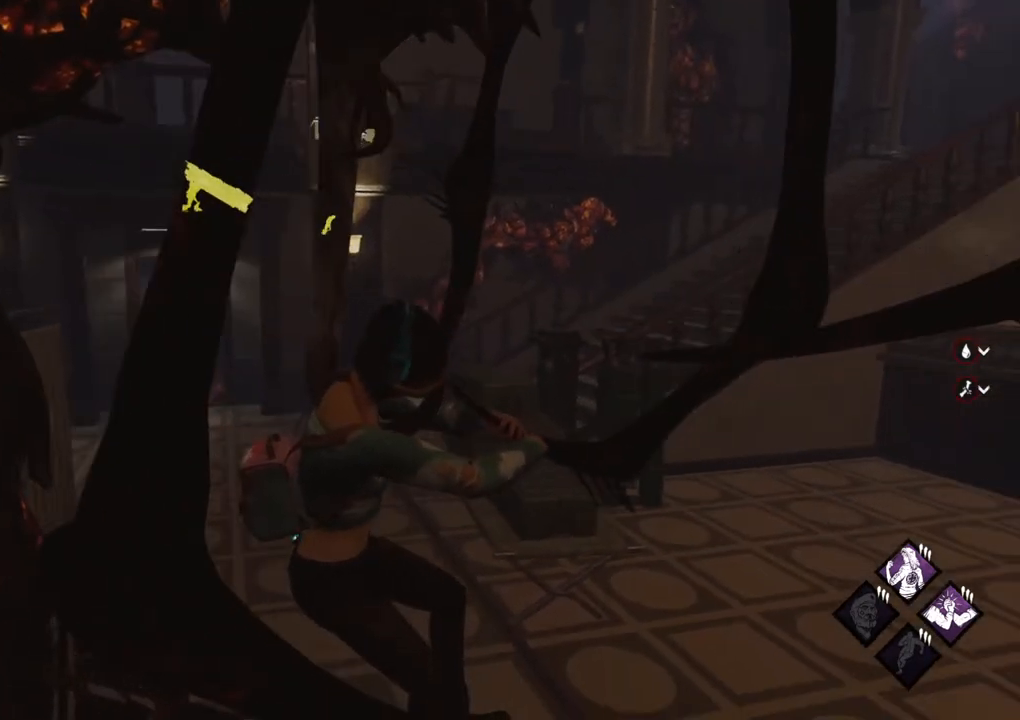
{"keys": [], "mouse": [], "mouse_move": "up-right", "events": []}
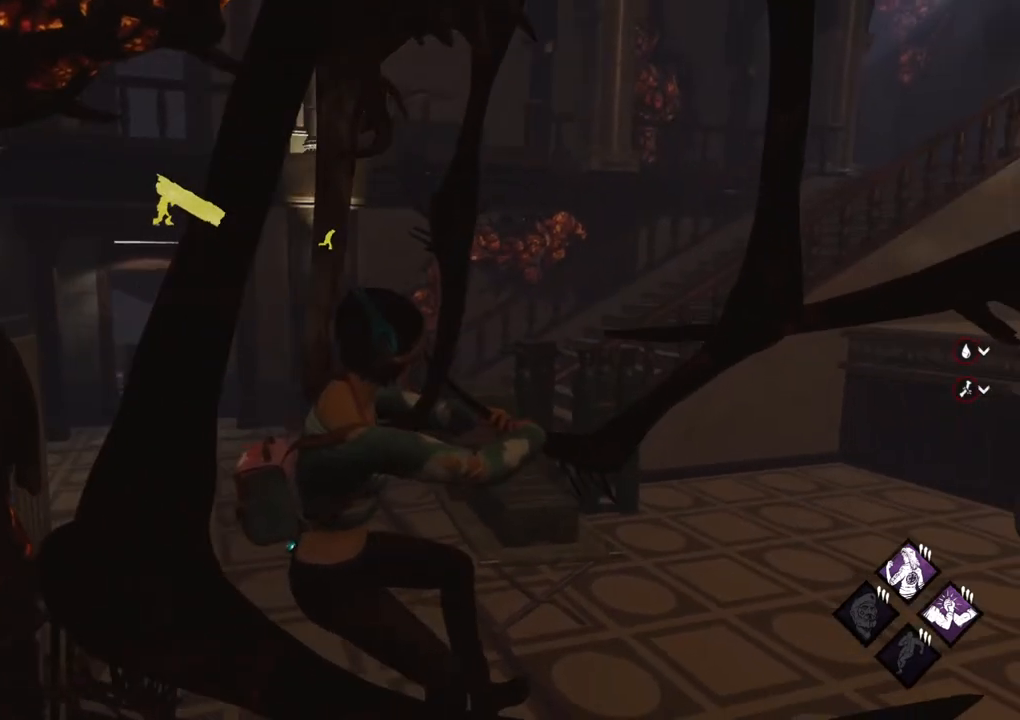
{"keys": [], "mouse": [], "mouse_move": "still", "events": []}
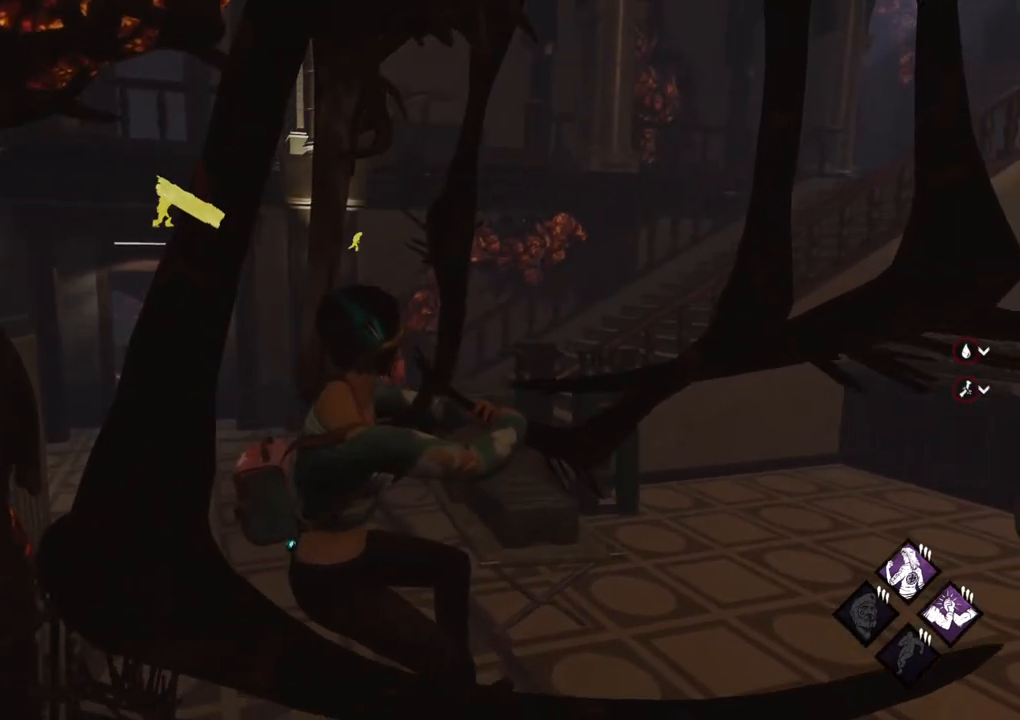
{"keys": [], "mouse": [], "mouse_move": "still", "events": []}
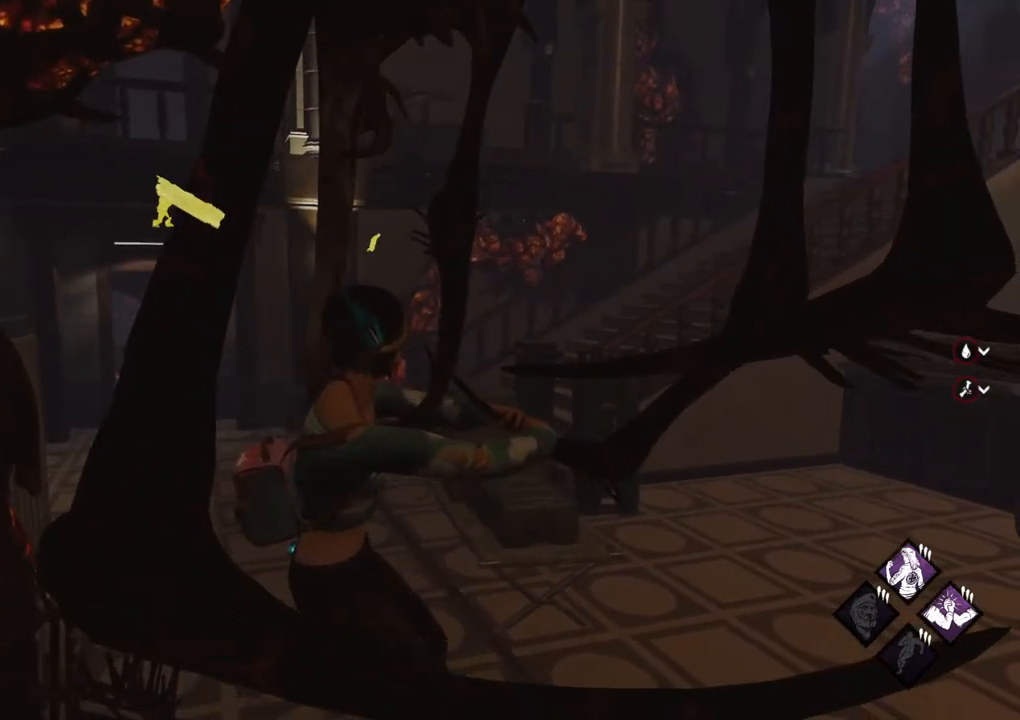
{"keys": [], "mouse": [], "mouse_move": "still", "events": []}
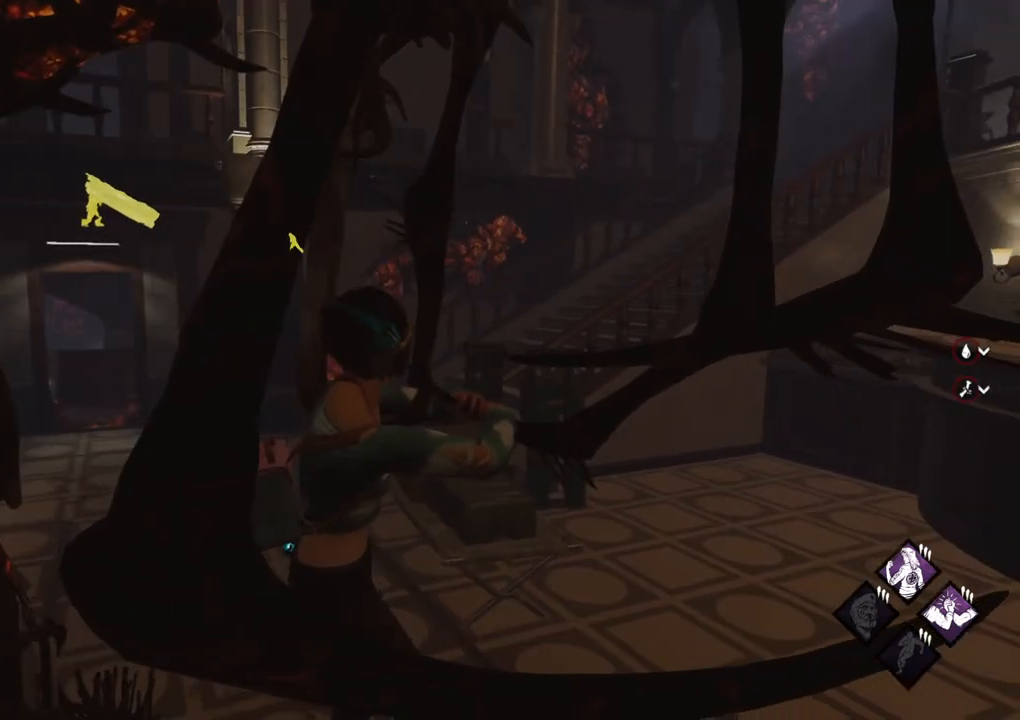
{"keys": [], "mouse": [], "mouse_move": "still", "events": []}
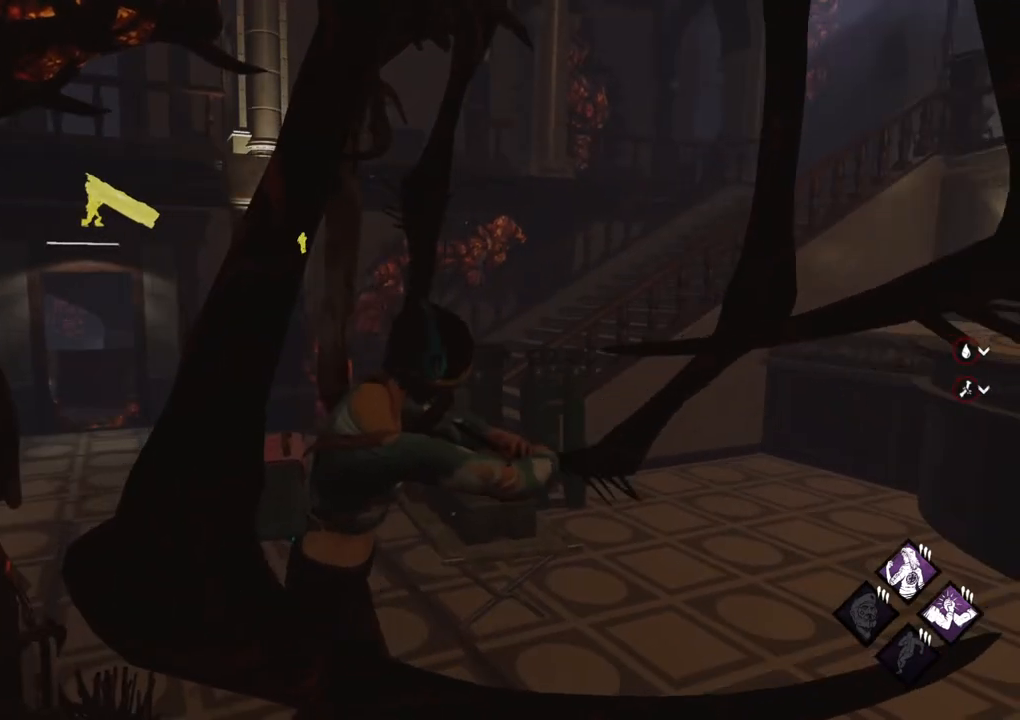
{"keys": [], "mouse": [], "mouse_move": "still", "events": []}
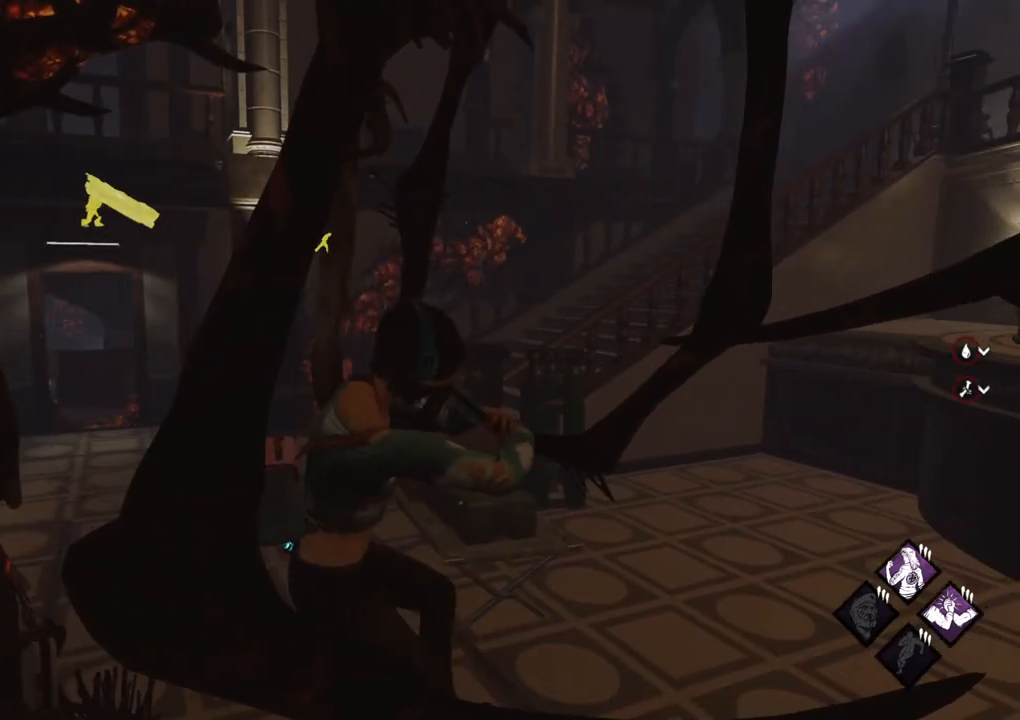
{"keys": [], "mouse": [], "mouse_move": "still", "events": []}
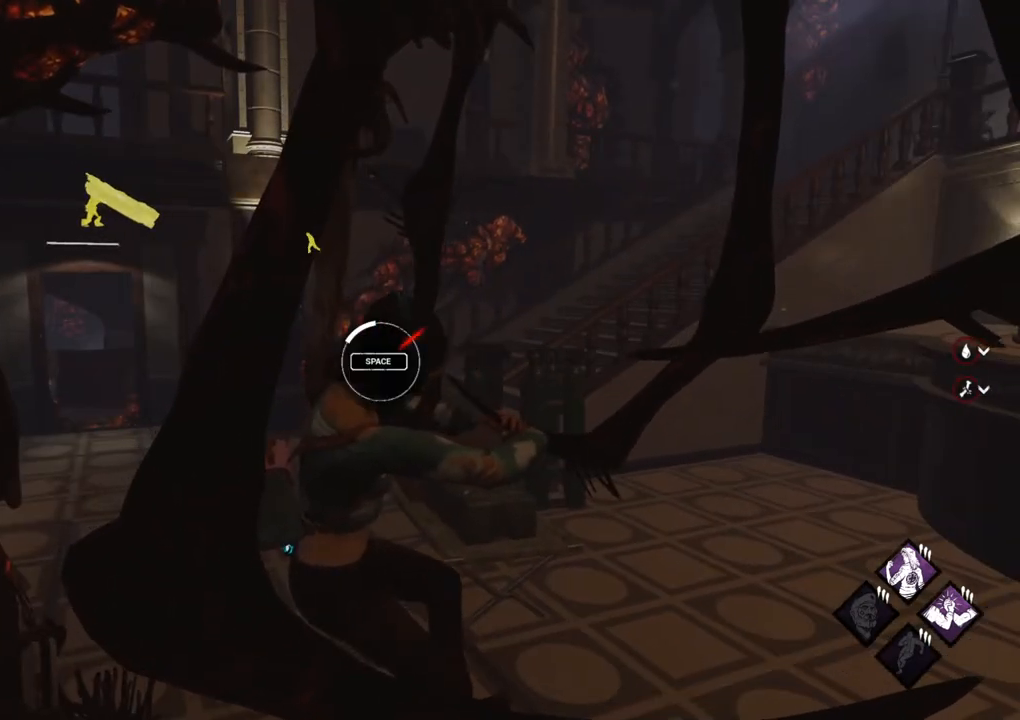
{"keys": [], "mouse": [], "mouse_move": "still", "events": []}
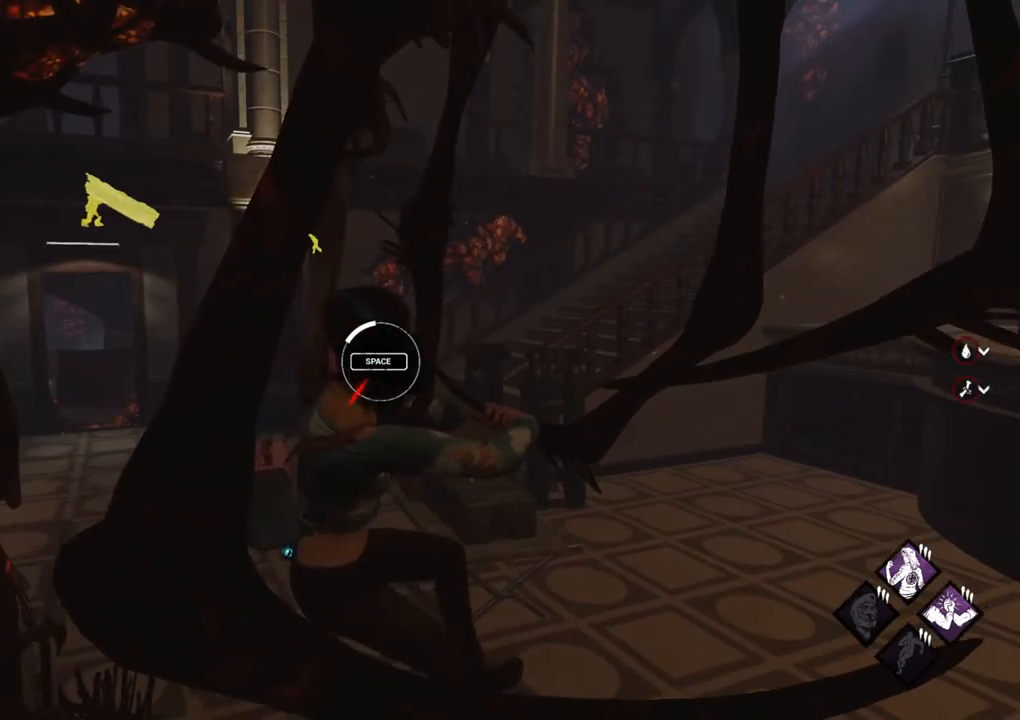
{"keys": [], "mouse": [], "mouse_move": "still", "events": [[333, "space", "down"], [433, "space", "up"]]}
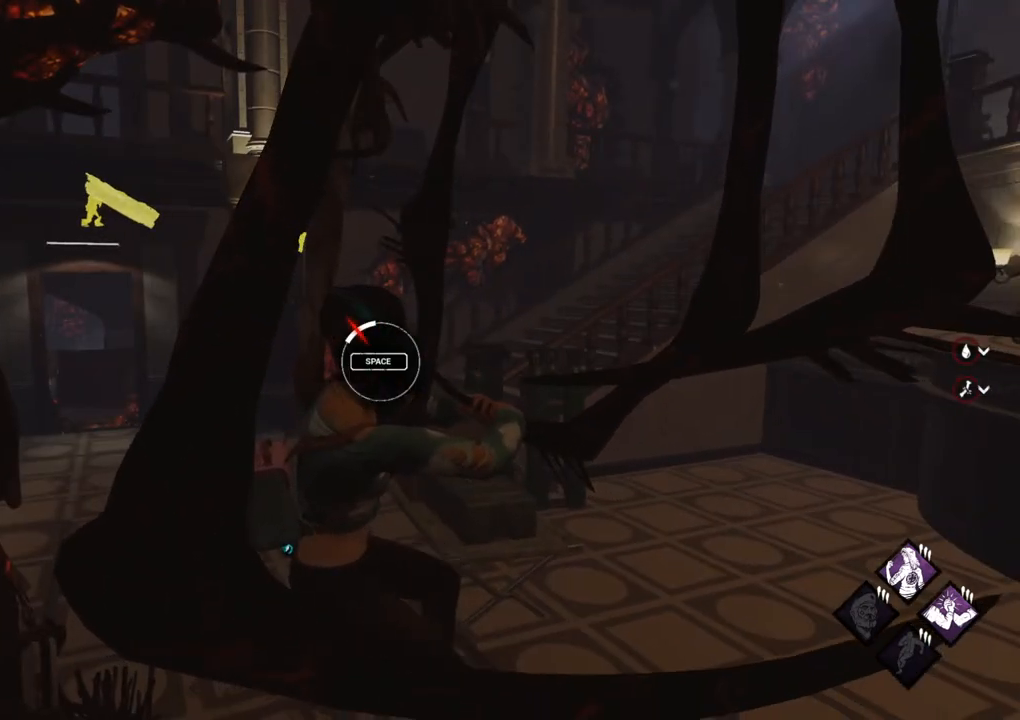
{"keys": [], "mouse": [], "mouse_move": "still", "events": []}
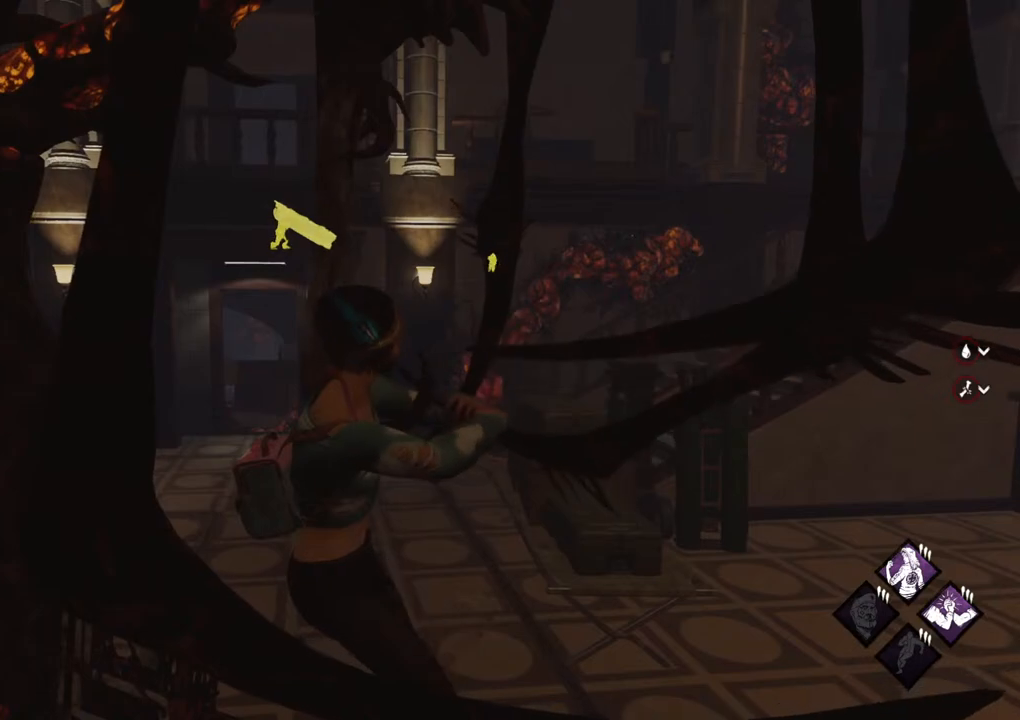
{"keys": [], "mouse": [], "mouse_move": "still", "events": []}
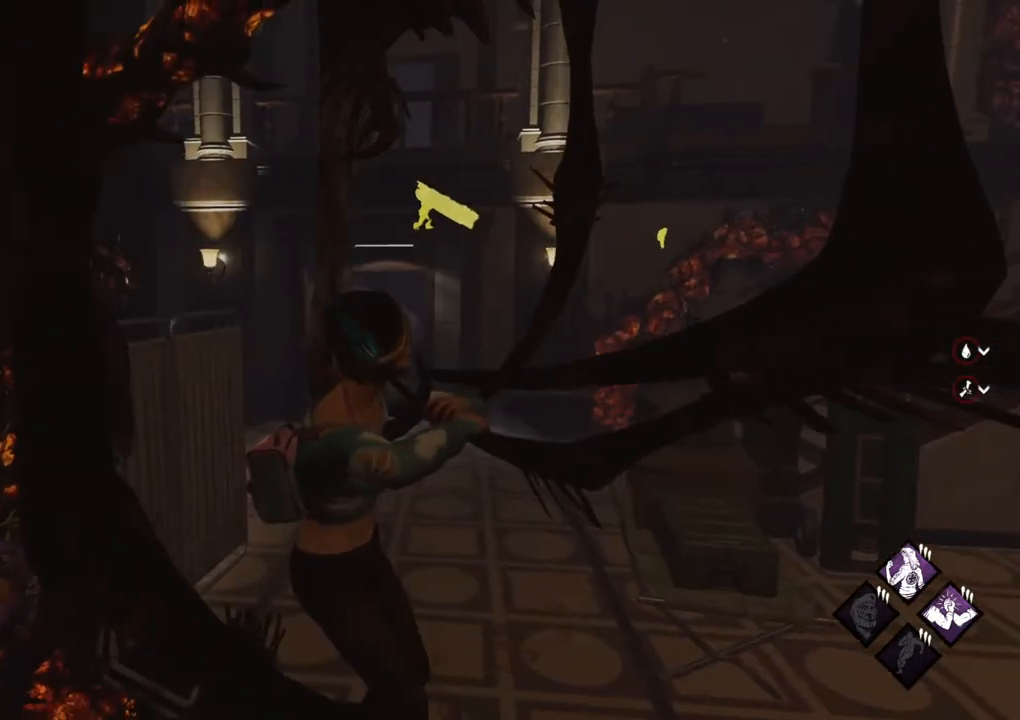
{"keys": [], "mouse": [], "mouse_move": "still", "events": []}
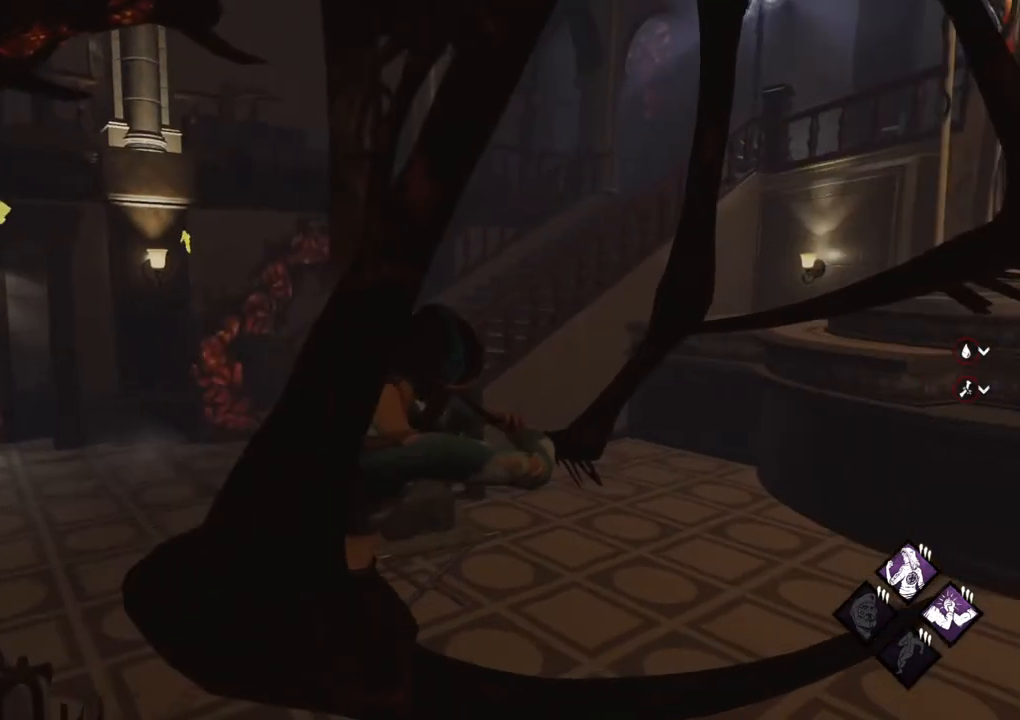
{"keys": [], "mouse": [], "mouse_move": "still", "events": []}
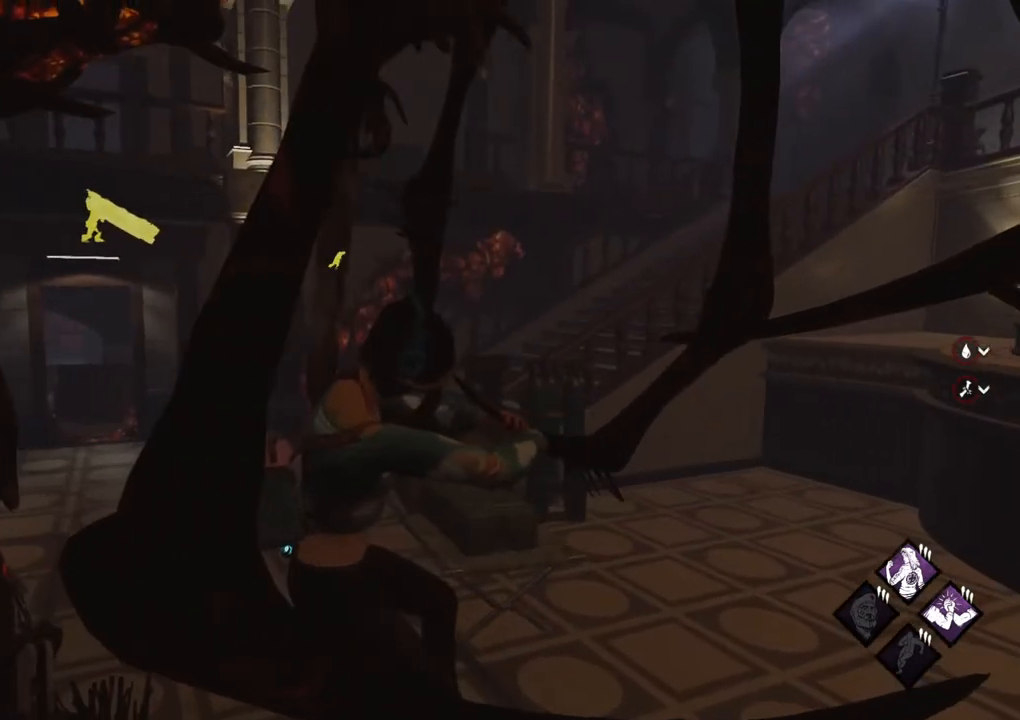
{"keys": [], "mouse": [], "mouse_move": "still", "events": []}
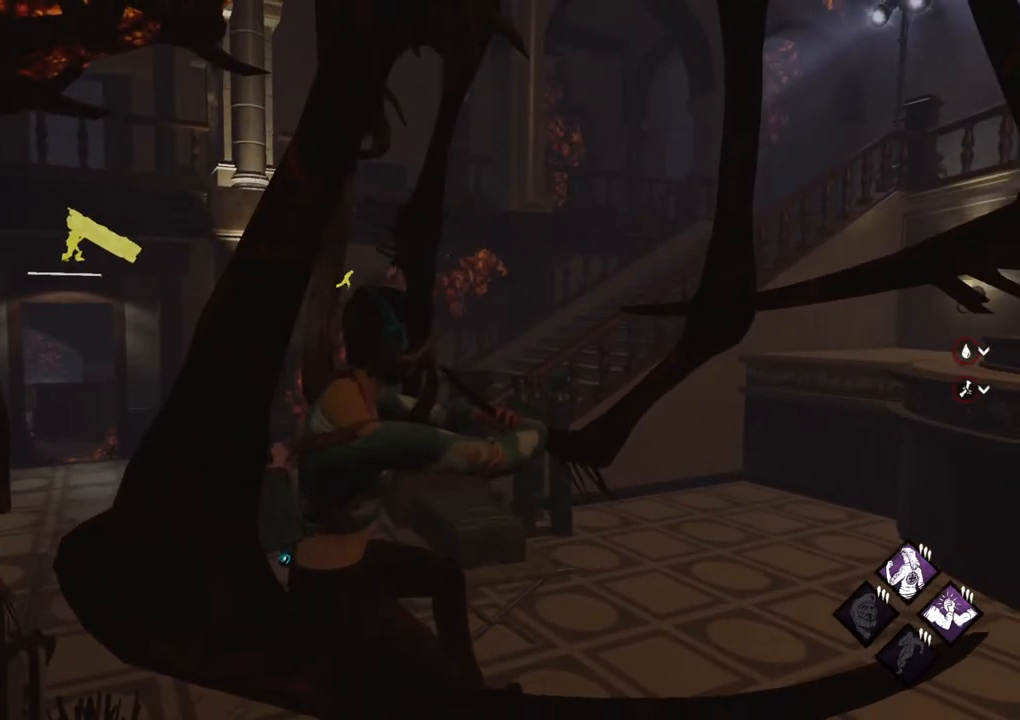
{"keys": [], "mouse": [], "mouse_move": "right", "events": []}
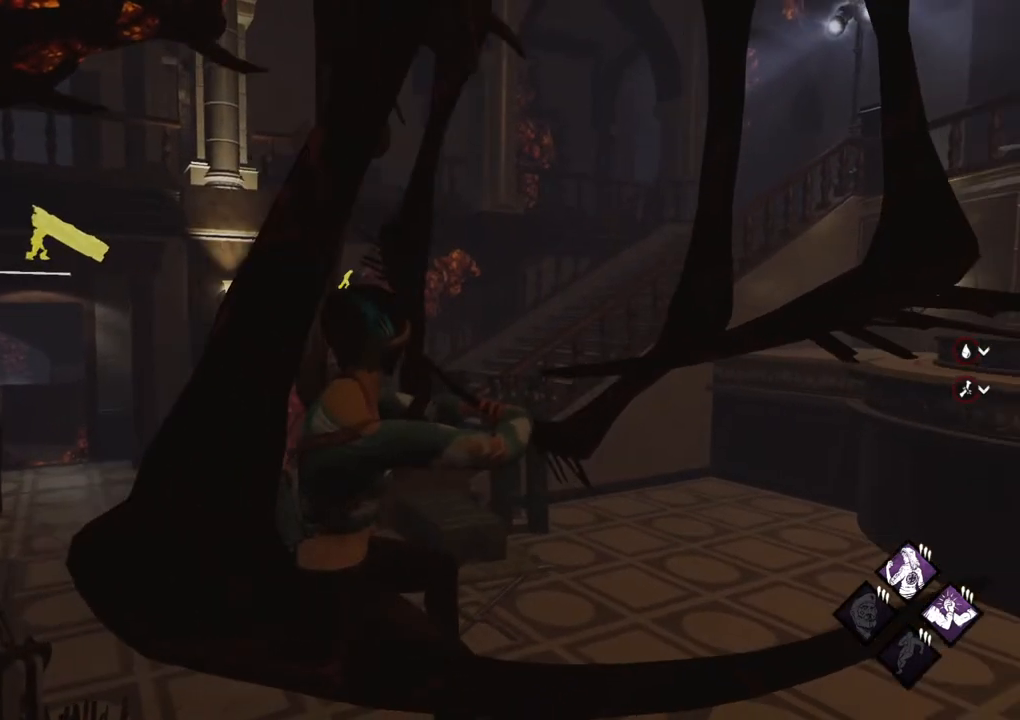
{"keys": [], "mouse": [], "mouse_move": "still", "events": []}
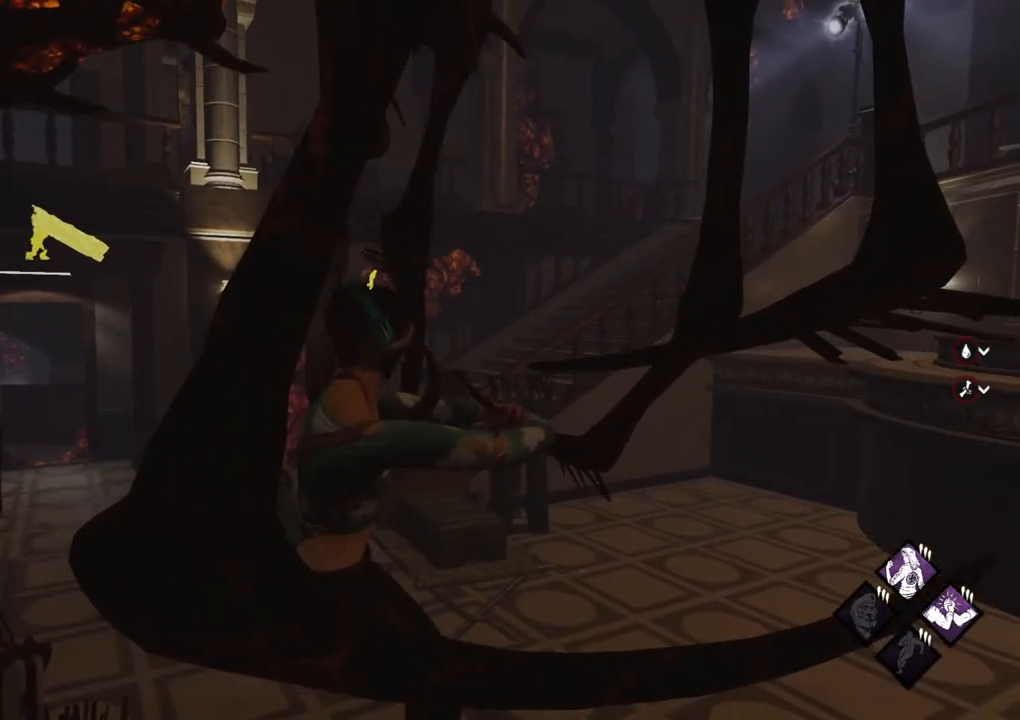
{"keys": [], "mouse": [], "mouse_move": "still", "events": []}
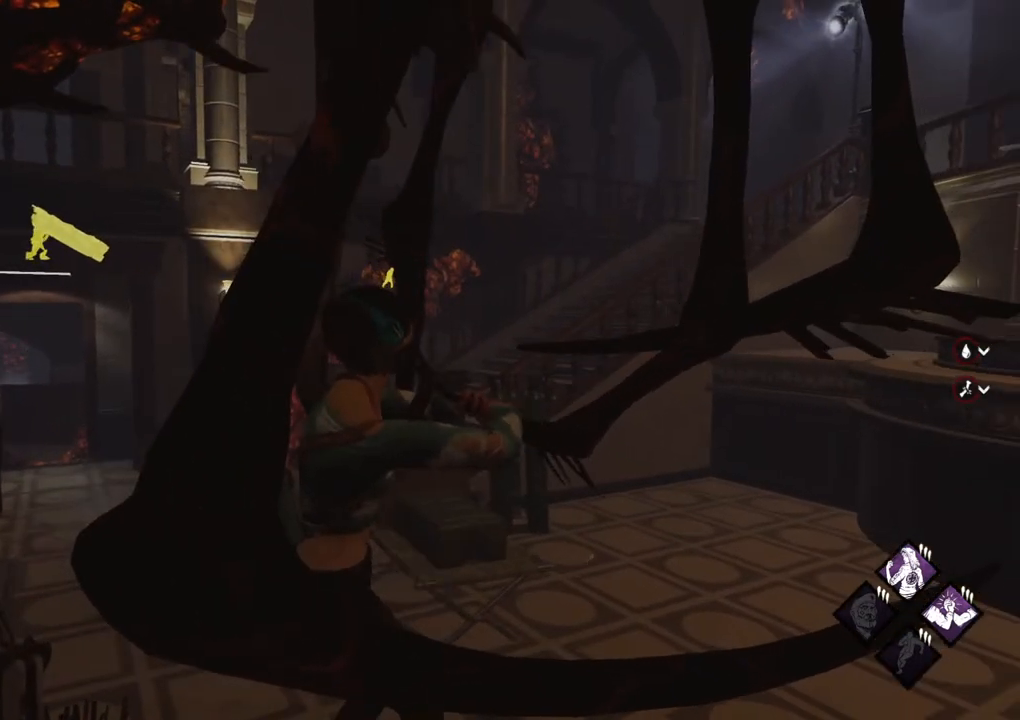
{"keys": [], "mouse": [], "mouse_move": "still", "events": []}